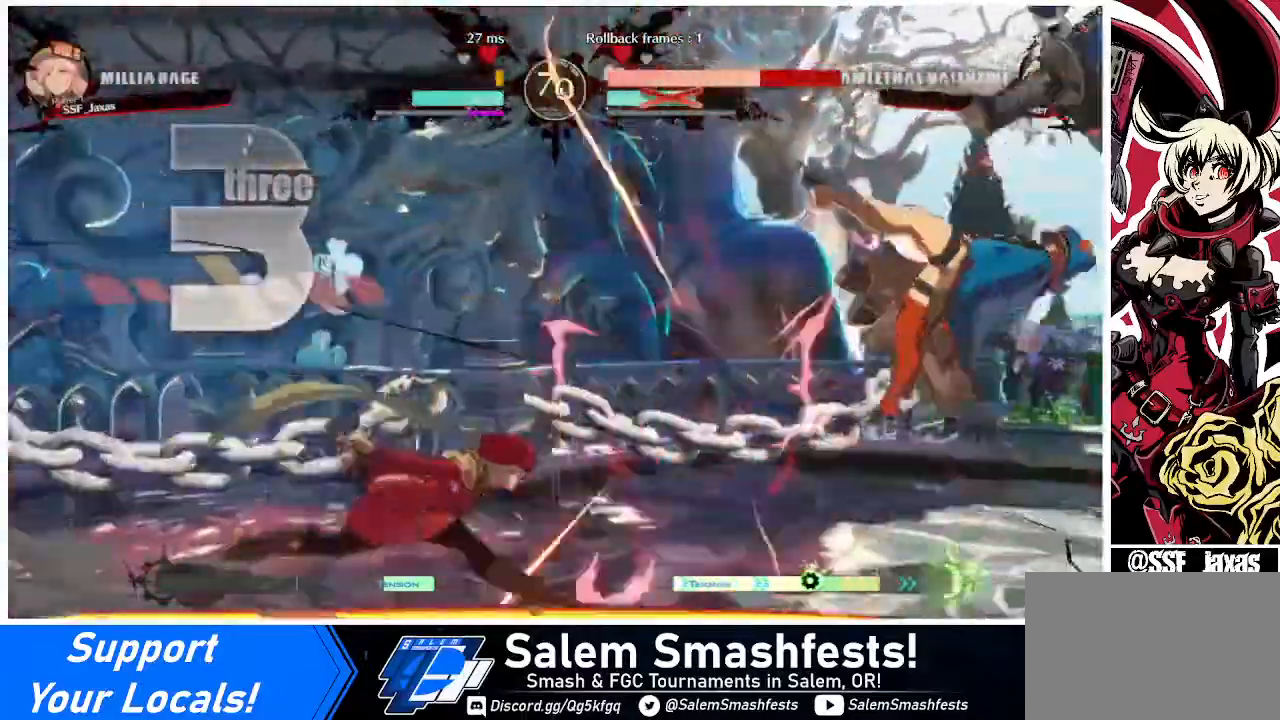
Gameplay with a controller (arcade stick); each line is a JSON object with the inputs held at the frame after it. "events" lists button and stick changes between this image and that frame as [ms after this image, input, new state], when the widget could be followed in between. Not read: L3 R3.
{"buttons": ["DPAD_DOWN"], "events": [[40, "DPAD_DOWN", "down"], [120, "TRIANGLE", "down"], [200, "DPAD_RIGHT", "up"], [280, "TRIANGLE", "up"], [440, "R1", "down"], [480, "R1", "up"]]}
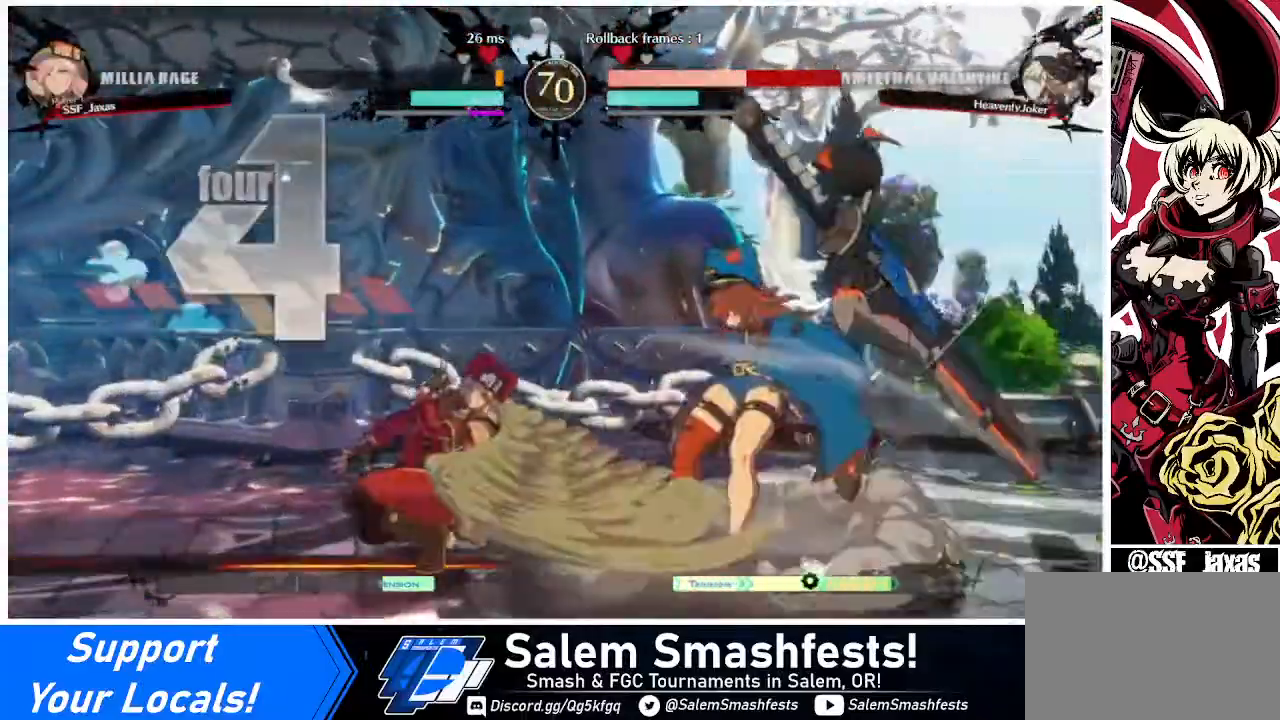
{"buttons": [], "events": [[120, "DPAD_DOWN", "up"]]}
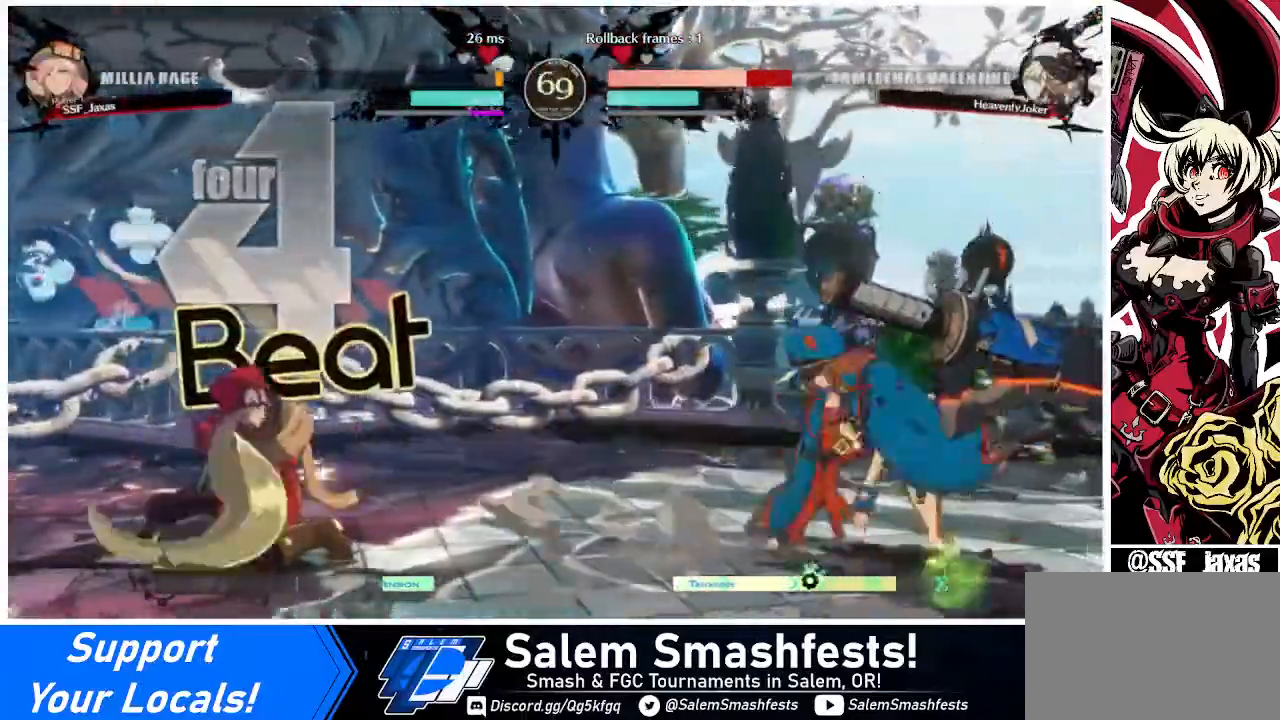
{"buttons": ["DPAD_RIGHT"], "events": [[160, "DPAD_LEFT", "down"], [440, "DPAD_LEFT", "up"], [520, "DPAD_RIGHT", "down"]]}
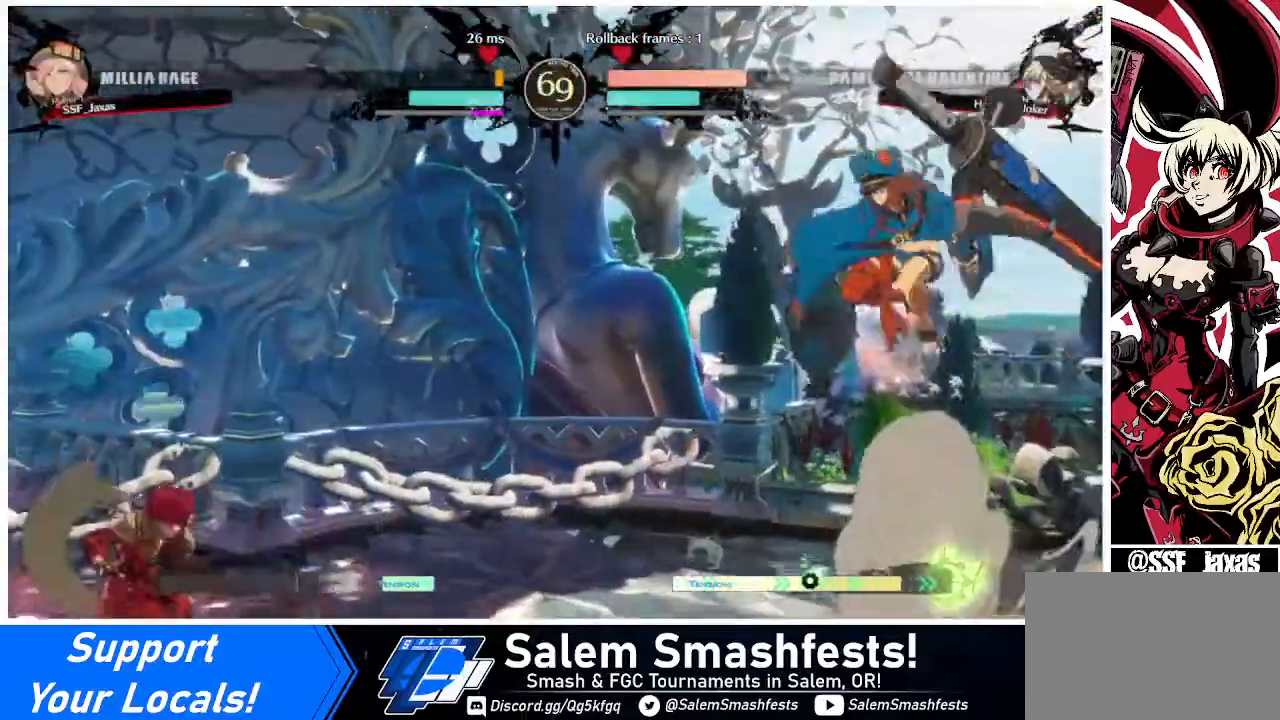
{"buttons": ["DPAD_DOWN", "DPAD_LEFT"], "events": [[80, "DPAD_RIGHT", "up"], [120, "DPAD_RIGHT", "down"], [360, "DPAD_DOWN", "down"], [360, "DPAD_RIGHT", "up"], [480, "DPAD_LEFT", "down"]]}
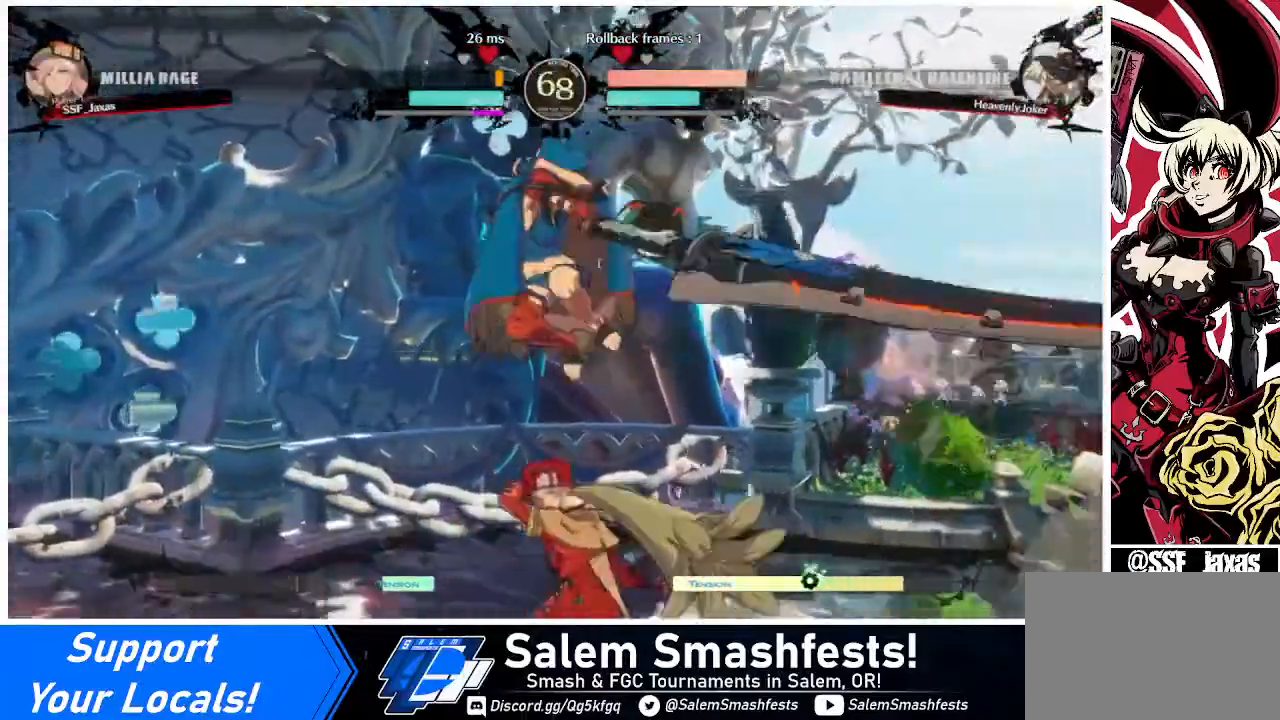
{"buttons": ["SQUARE", "DPAD_DOWN", "DPAD_RIGHT"], "events": [[40, "DPAD_DOWN", "up"], [160, "CROSS", "down"], [280, "CROSS", "up"], [360, "DPAD_DOWN", "down"], [360, "DPAD_LEFT", "up"], [400, "DPAD_RIGHT", "down"], [440, "SQUARE", "down"]]}
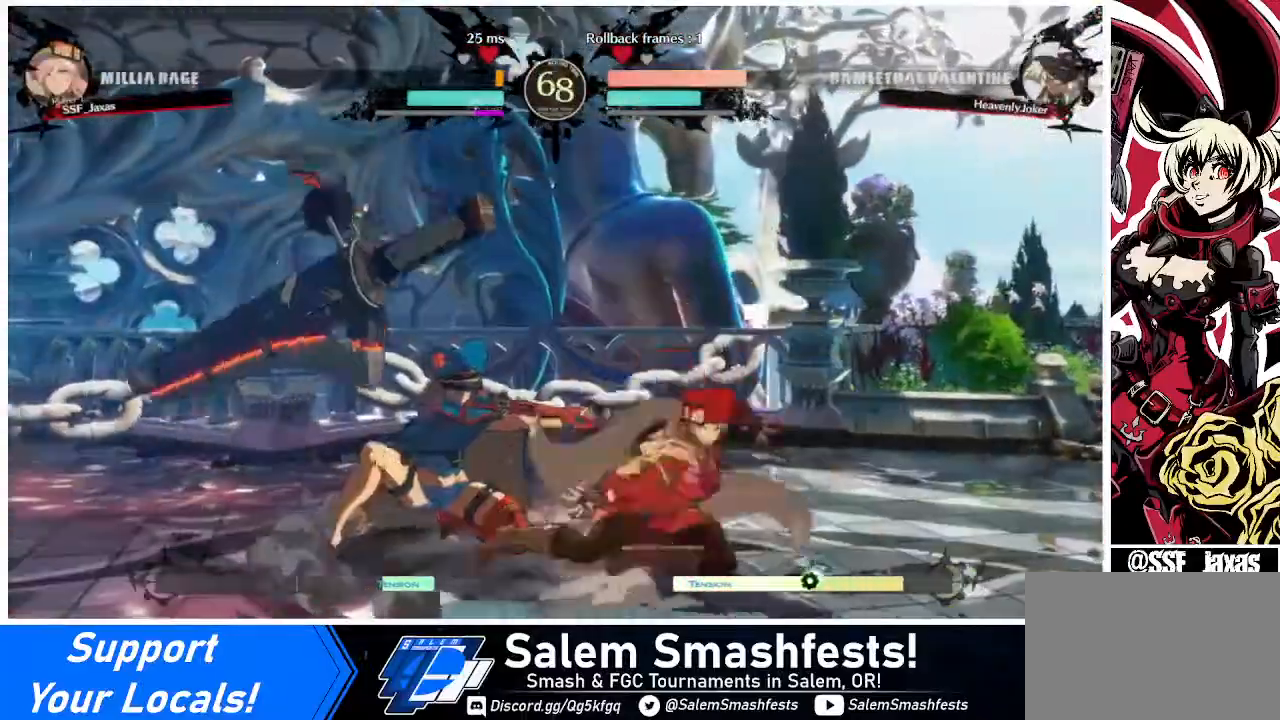
{"buttons": ["DPAD_DOWN", "DPAD_RIGHT"], "events": [[80, "SQUARE", "up"], [160, "R2", "down"], [320, "R2", "up"]]}
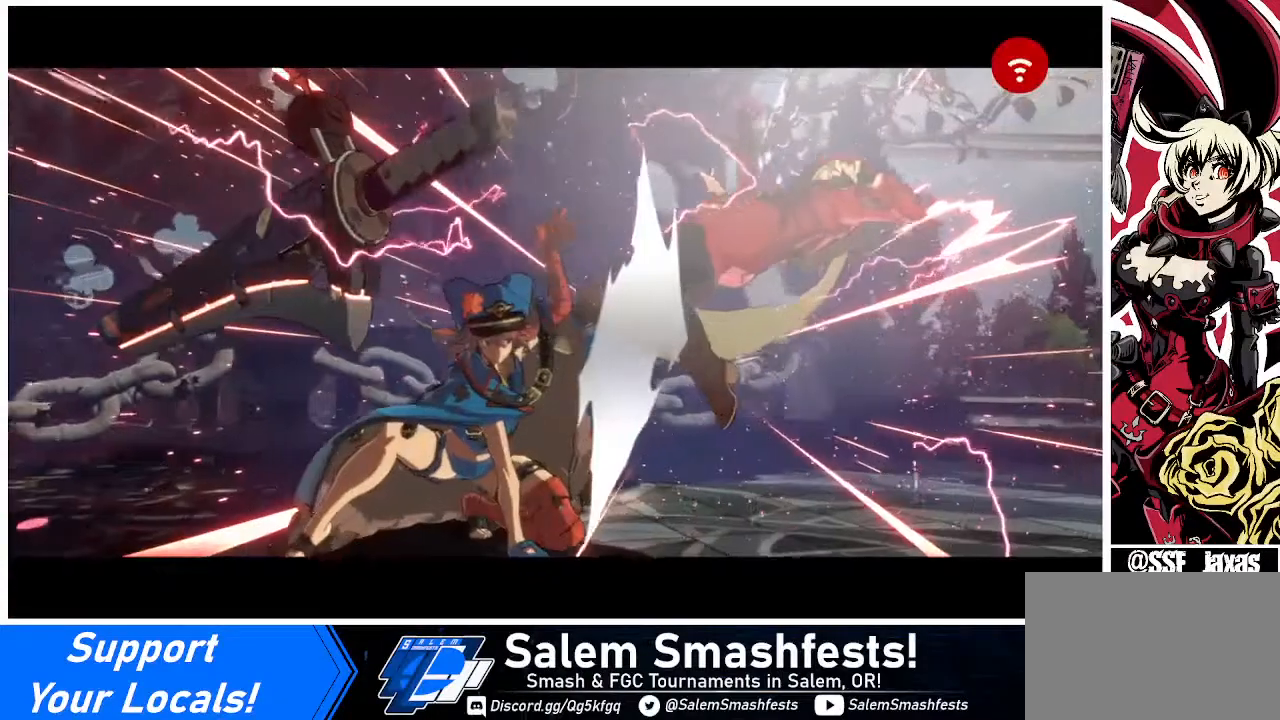
{"buttons": [], "events": [[40, "DPAD_DOWN", "up"], [40, "DPAD_RIGHT", "up"]]}
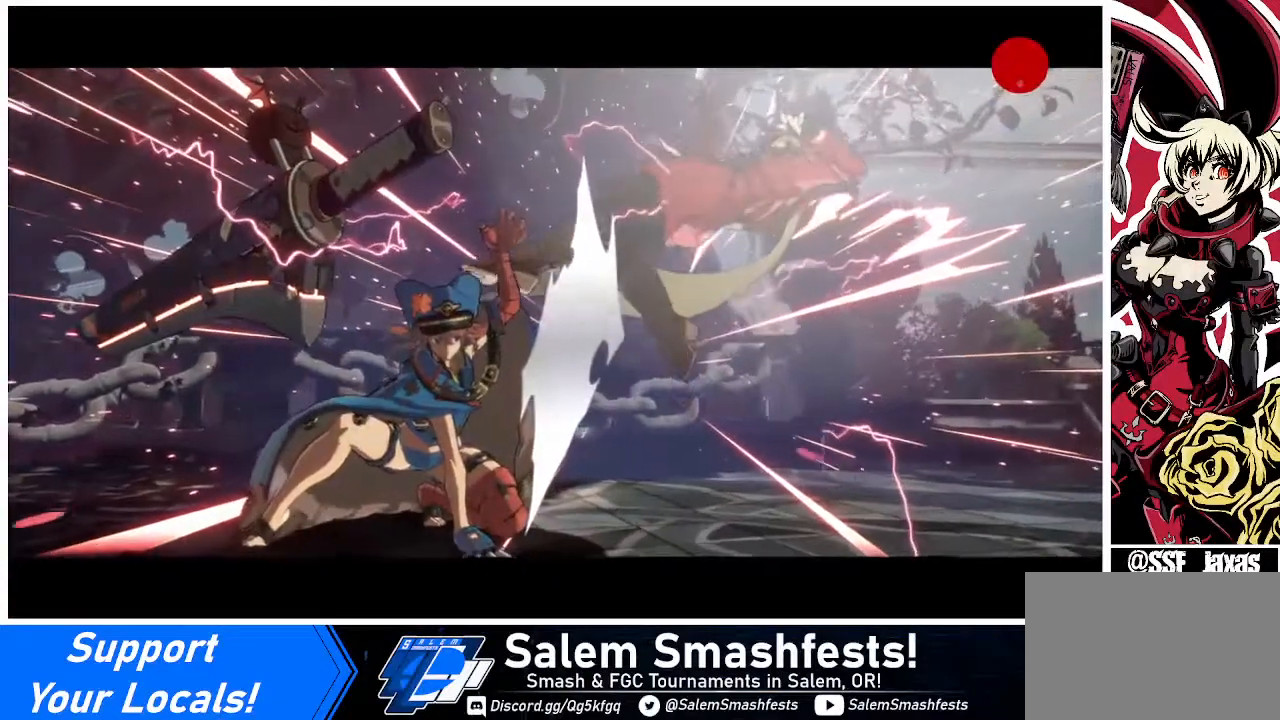
{"buttons": [], "events": []}
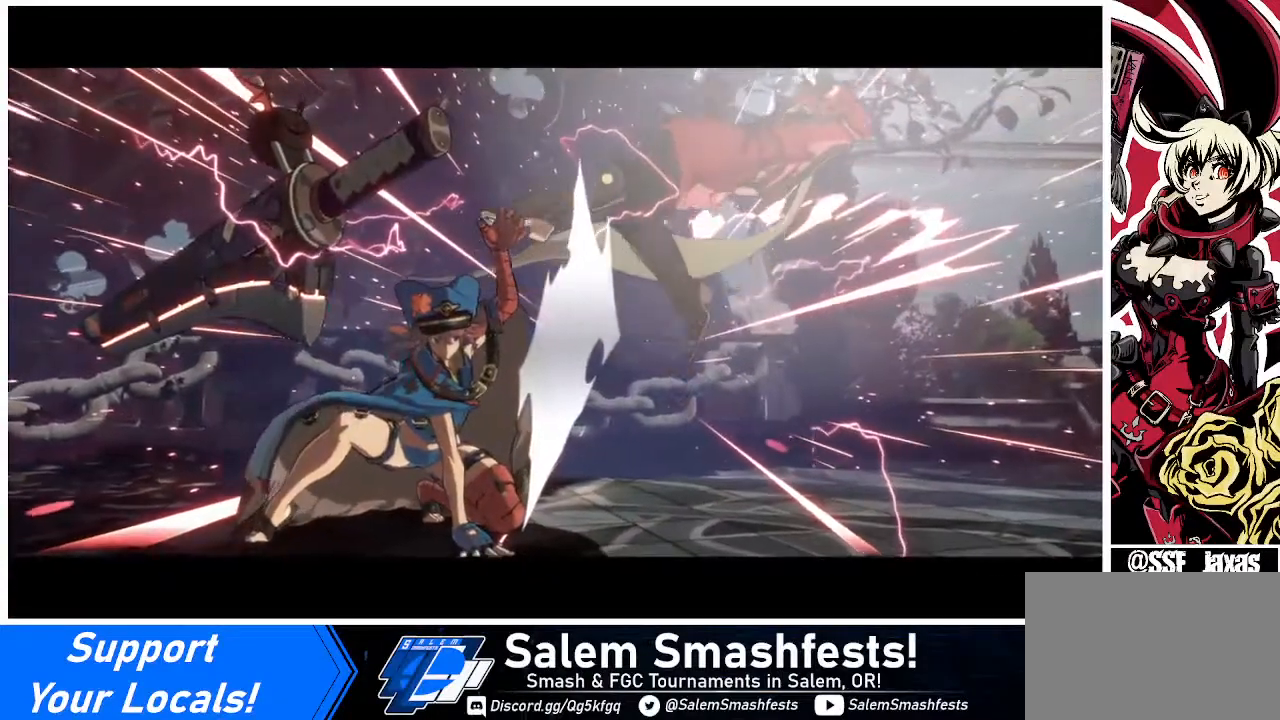
{"buttons": [], "events": []}
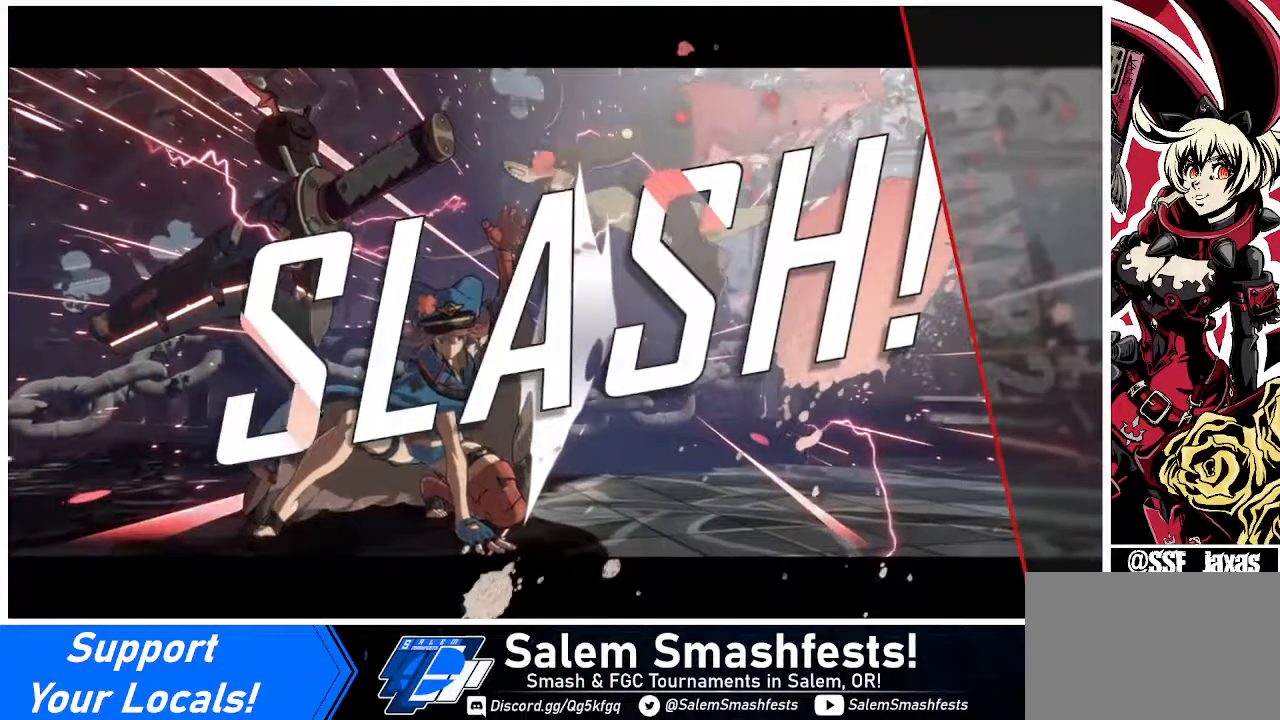
{"buttons": [], "events": []}
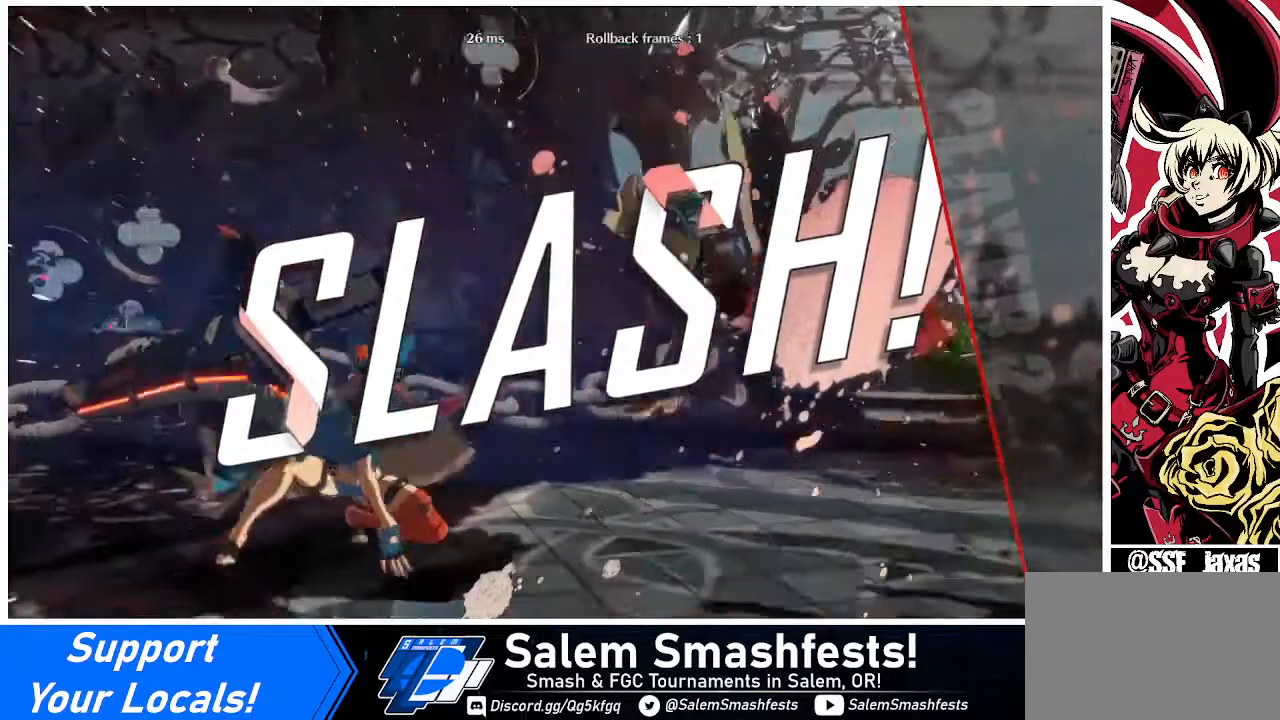
{"buttons": [], "events": []}
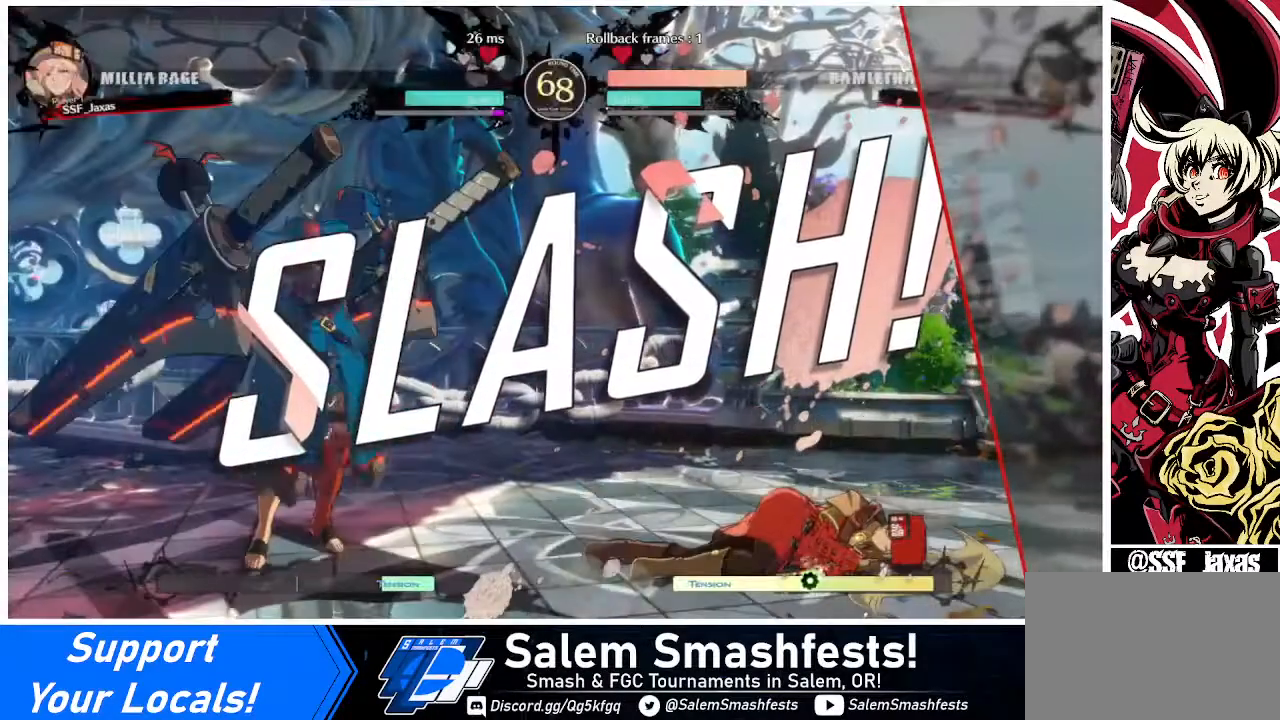
{"buttons": [], "events": []}
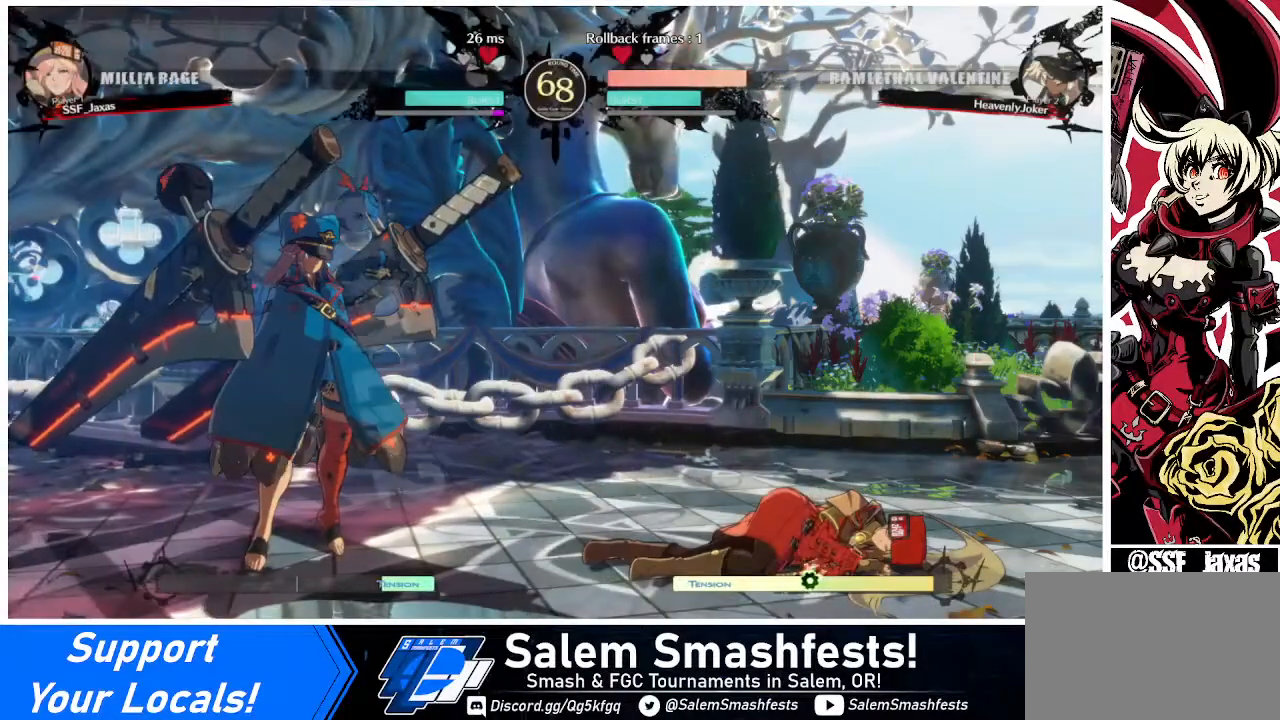
{"buttons": [], "events": []}
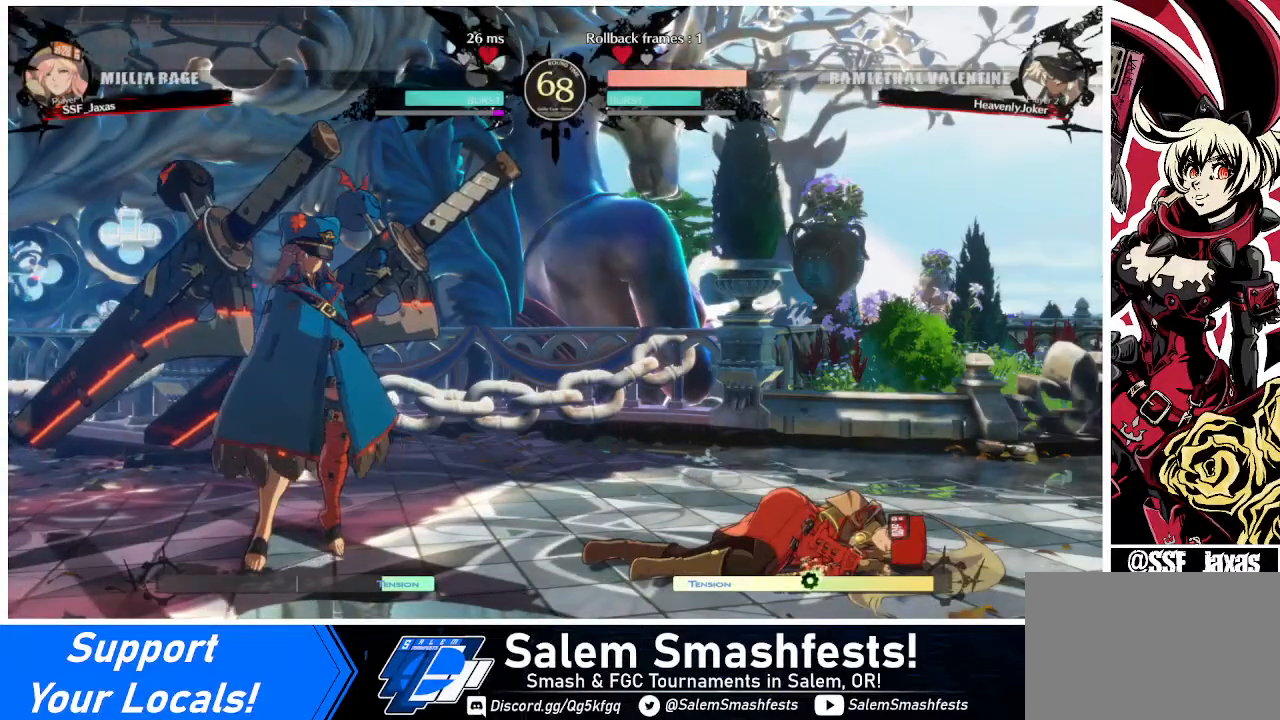
{"buttons": [], "events": []}
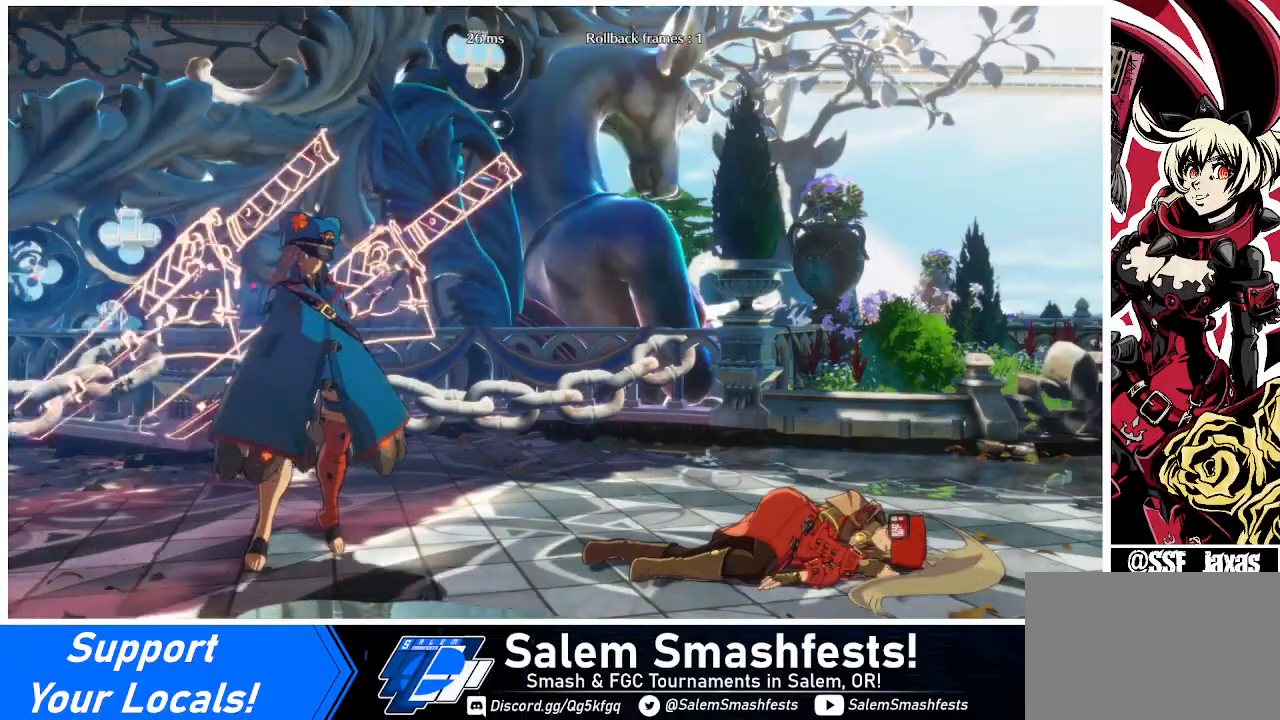
{"buttons": ["CROSS"], "events": [[40, "CROSS", "down"], [160, "CROSS", "up"], [440, "CROSS", "down"], [480, "CROSS", "up"], [520, "CROSS", "down"]]}
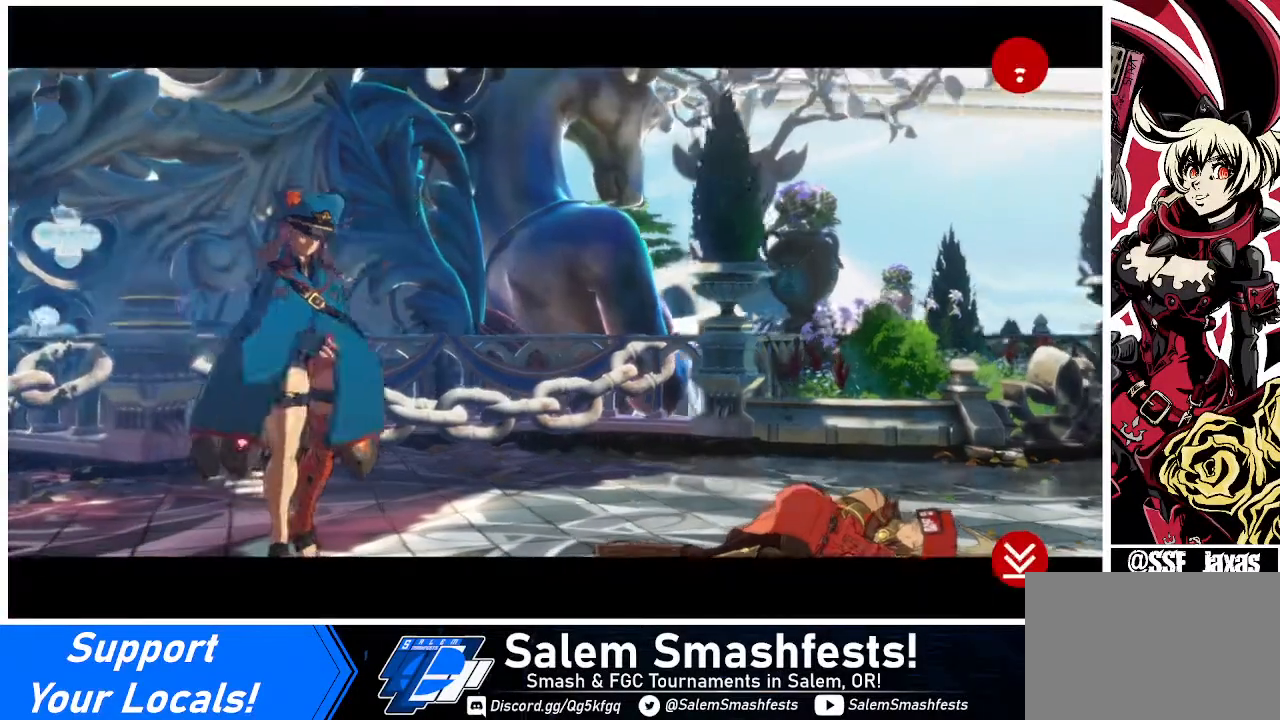
{"buttons": [], "events": [[120, "CROSS", "up"], [160, "CROSS", "down"], [280, "CROSS", "up"], [320, "CROSS", "down"], [400, "CROSS", "up"]]}
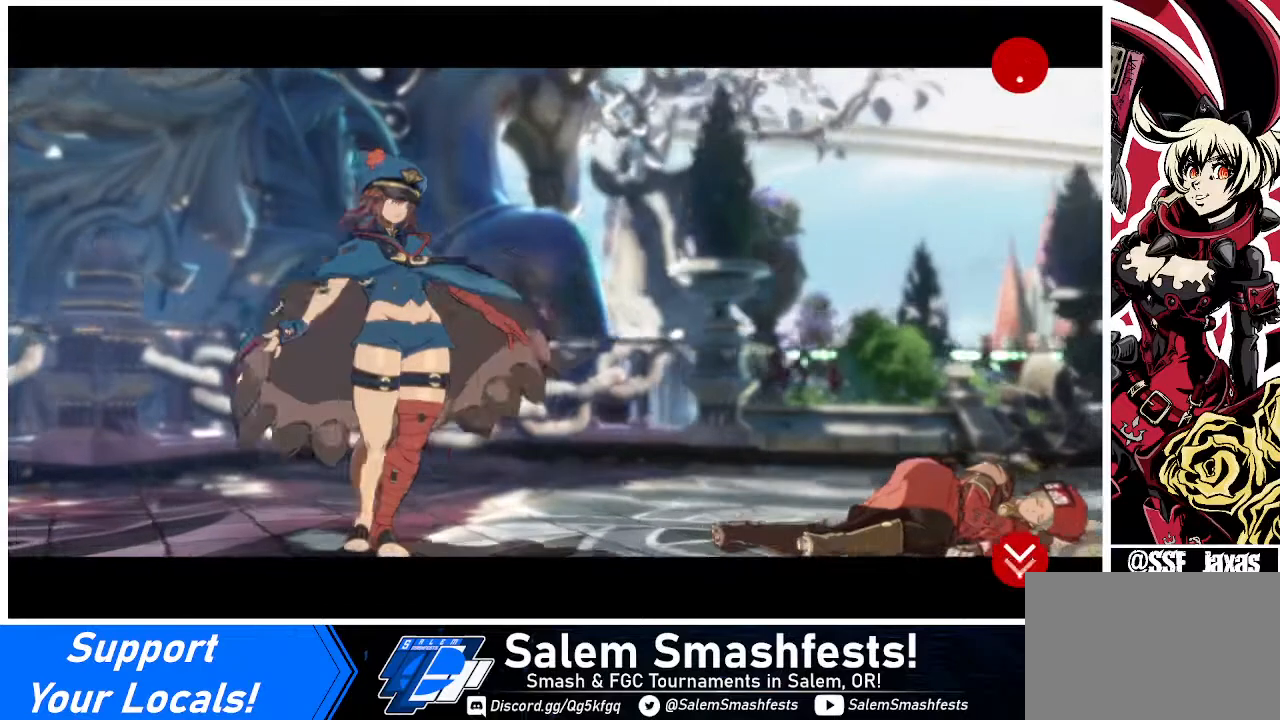
{"buttons": [], "events": [[200, "CROSS", "down"], [320, "CROSS", "up"], [360, "CROSS", "down"], [440, "CROSS", "up"]]}
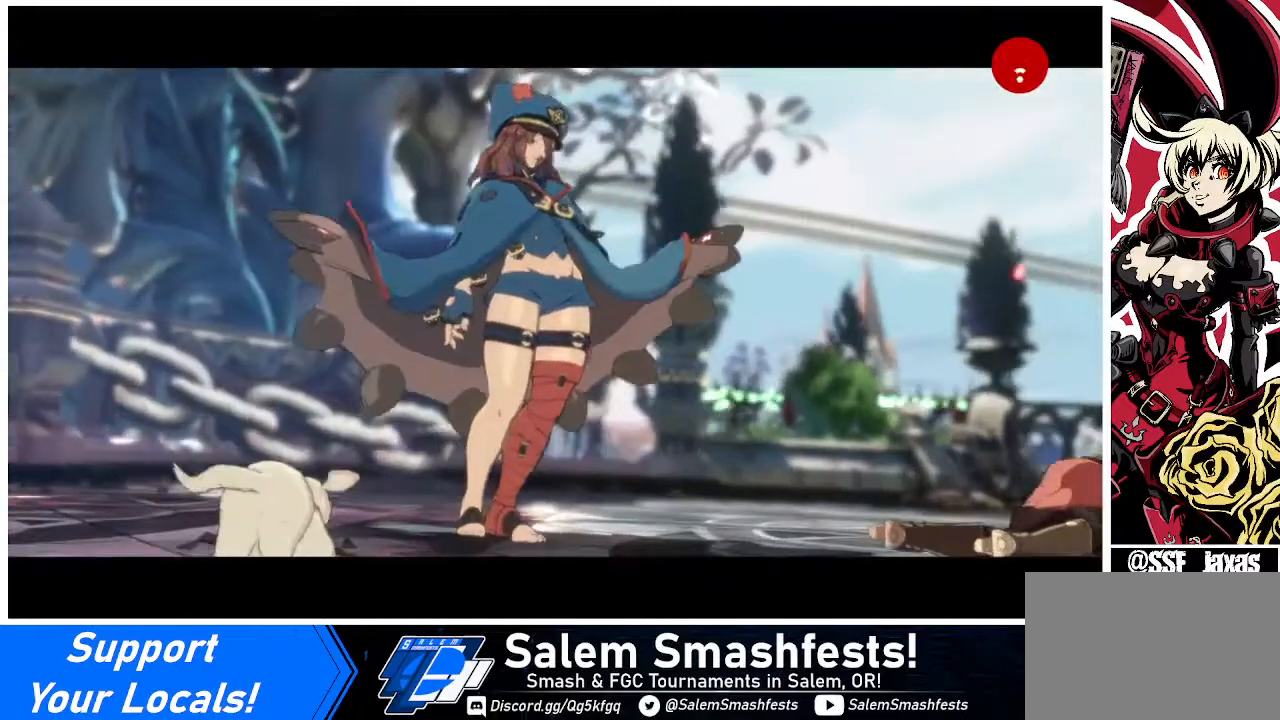
{"buttons": ["CROSS"], "events": [[40, "CROSS", "down"], [320, "CROSS", "up"], [400, "CROSS", "down"]]}
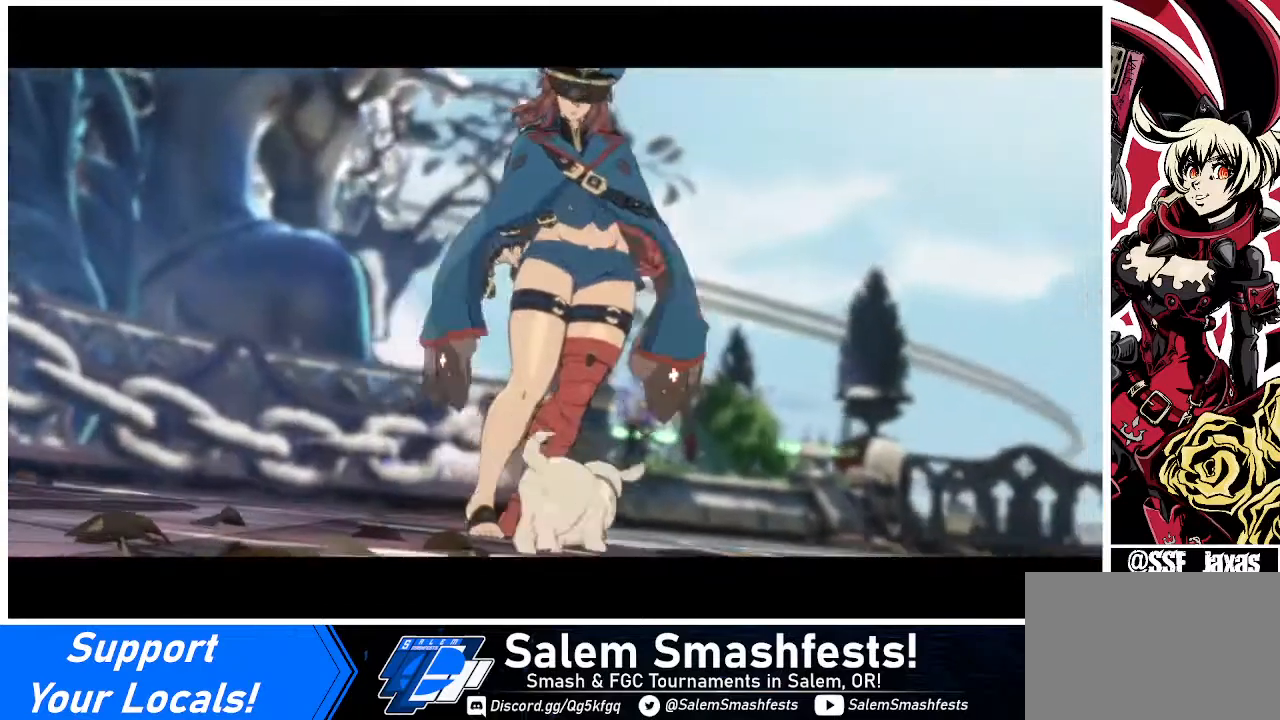
{"buttons": [], "events": [[200, "CROSS", "up"], [440, "CROSS", "down"], [520, "CROSS", "up"]]}
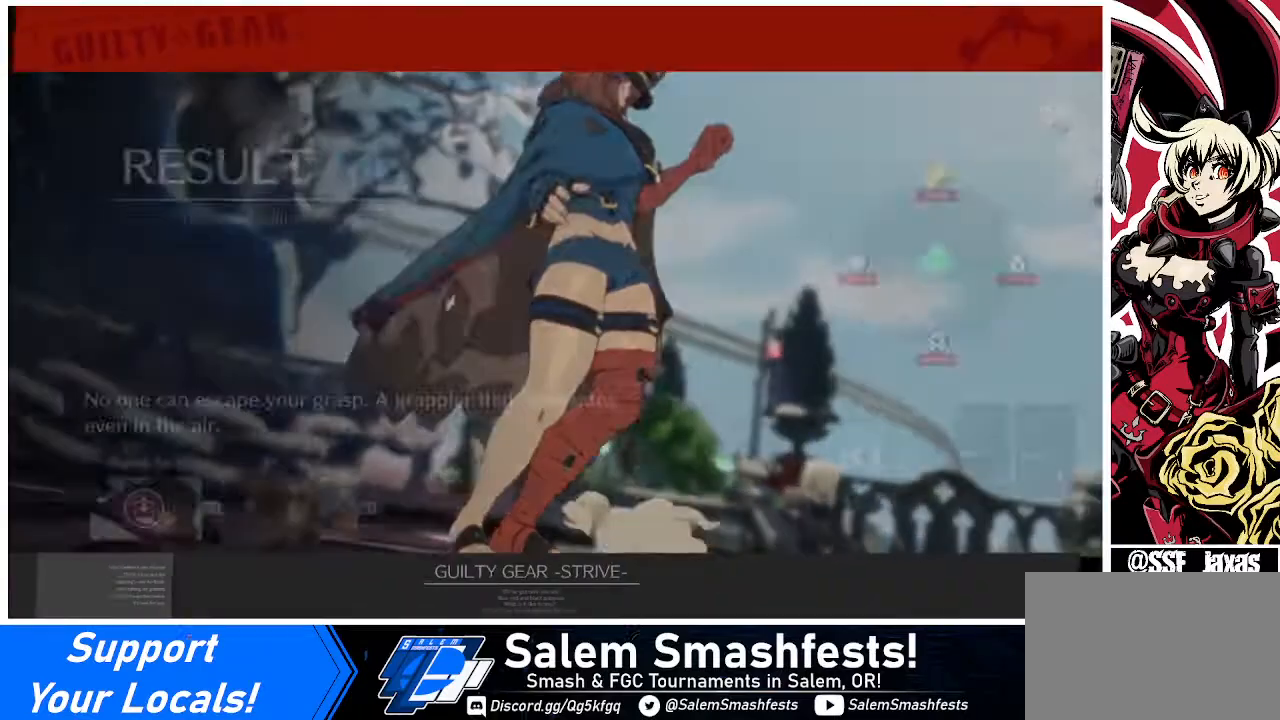
{"buttons": [], "events": [[120, "CROSS", "down"], [240, "CROSS", "up"]]}
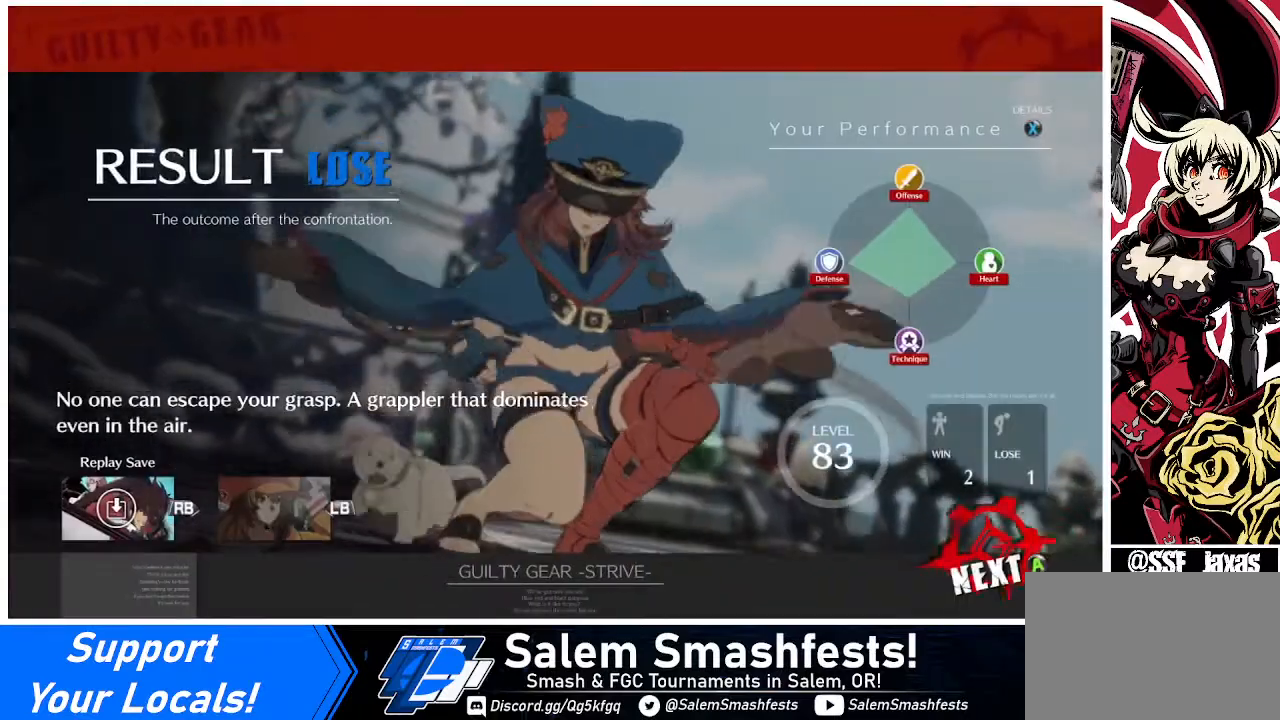
{"buttons": ["CROSS"], "events": [[40, "CROSS", "down"], [80, "CROSS", "up"], [280, "CROSS", "down"], [360, "CROSS", "up"], [440, "CROSS", "down"]]}
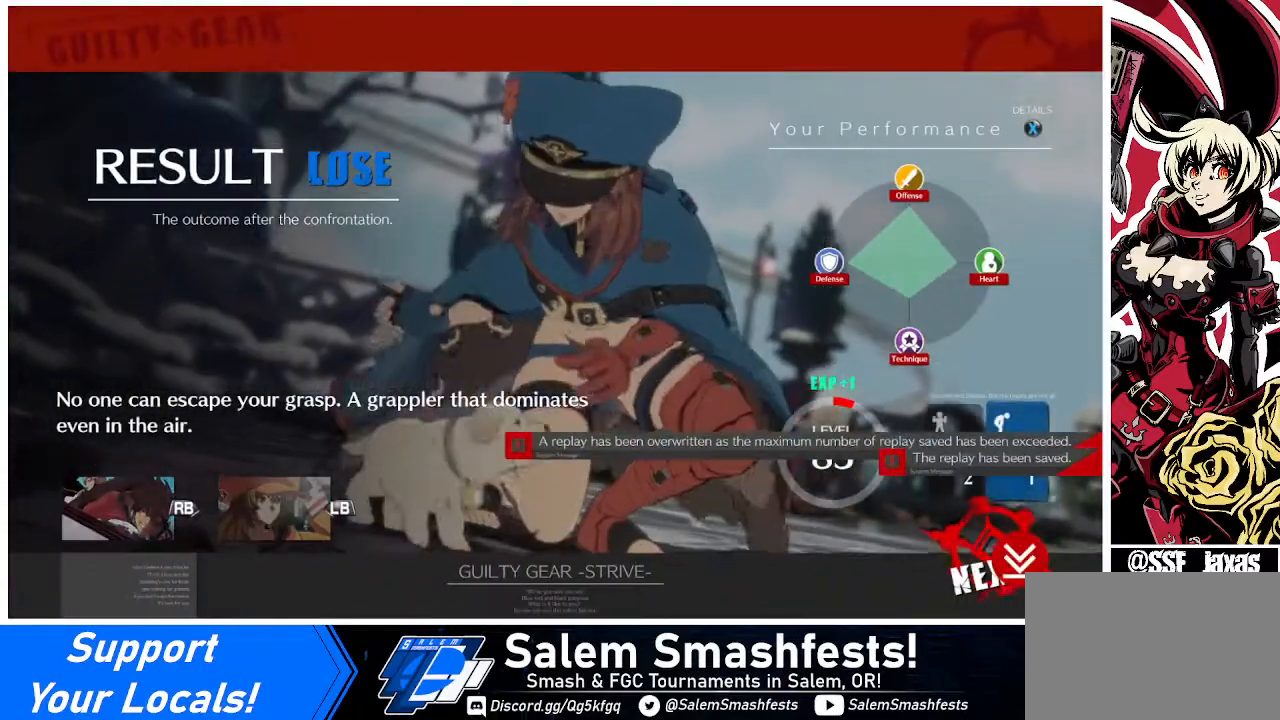
{"buttons": [], "events": [[40, "CROSS", "up"], [160, "CROSS", "down"], [280, "CROSS", "up"], [360, "CROSS", "down"], [400, "CROSS", "up"]]}
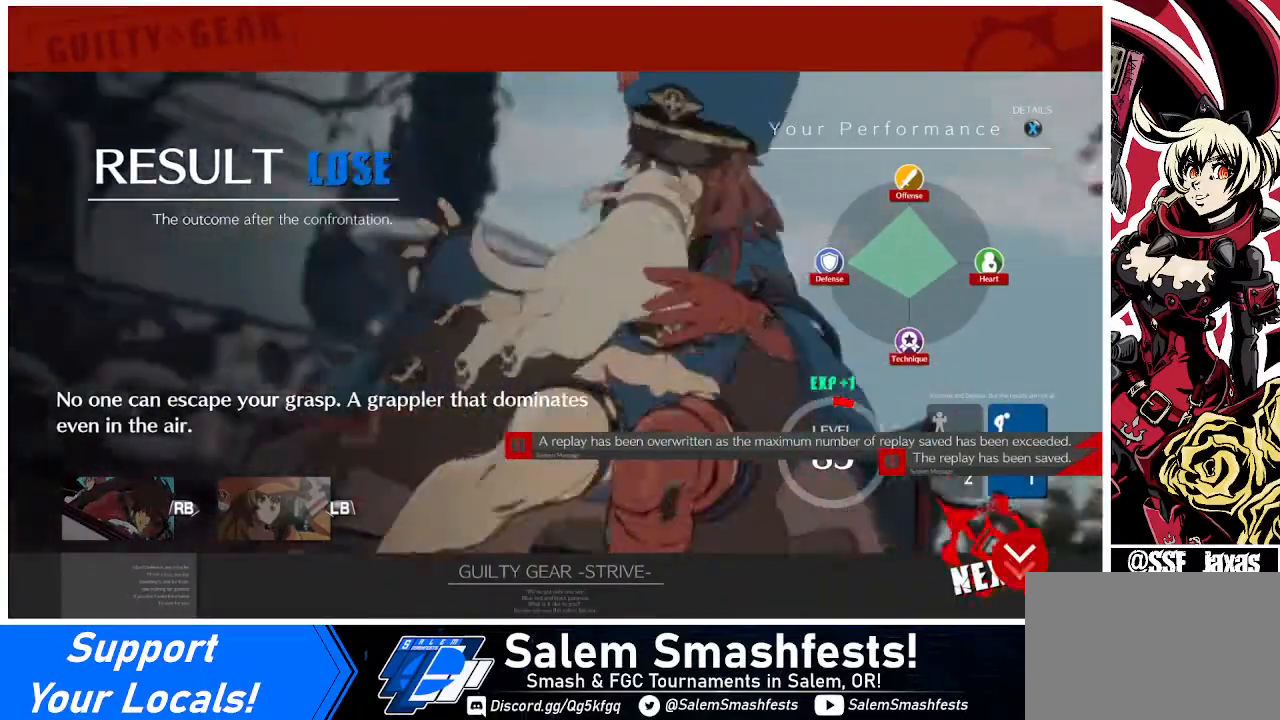
{"buttons": ["CROSS"], "events": [[200, "CROSS", "down"], [280, "CROSS", "up"], [480, "CROSS", "down"]]}
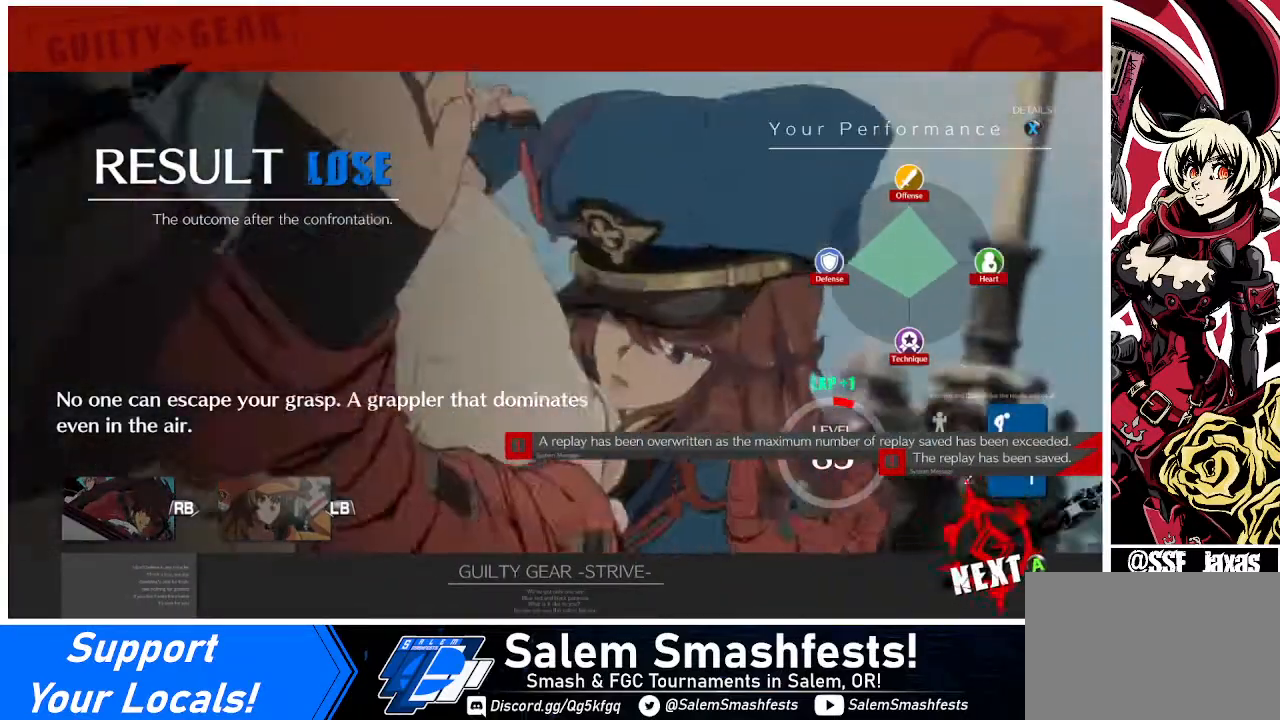
{"buttons": [], "events": [[80, "CROSS", "up"], [240, "CROSS", "down"], [360, "CROSS", "up"]]}
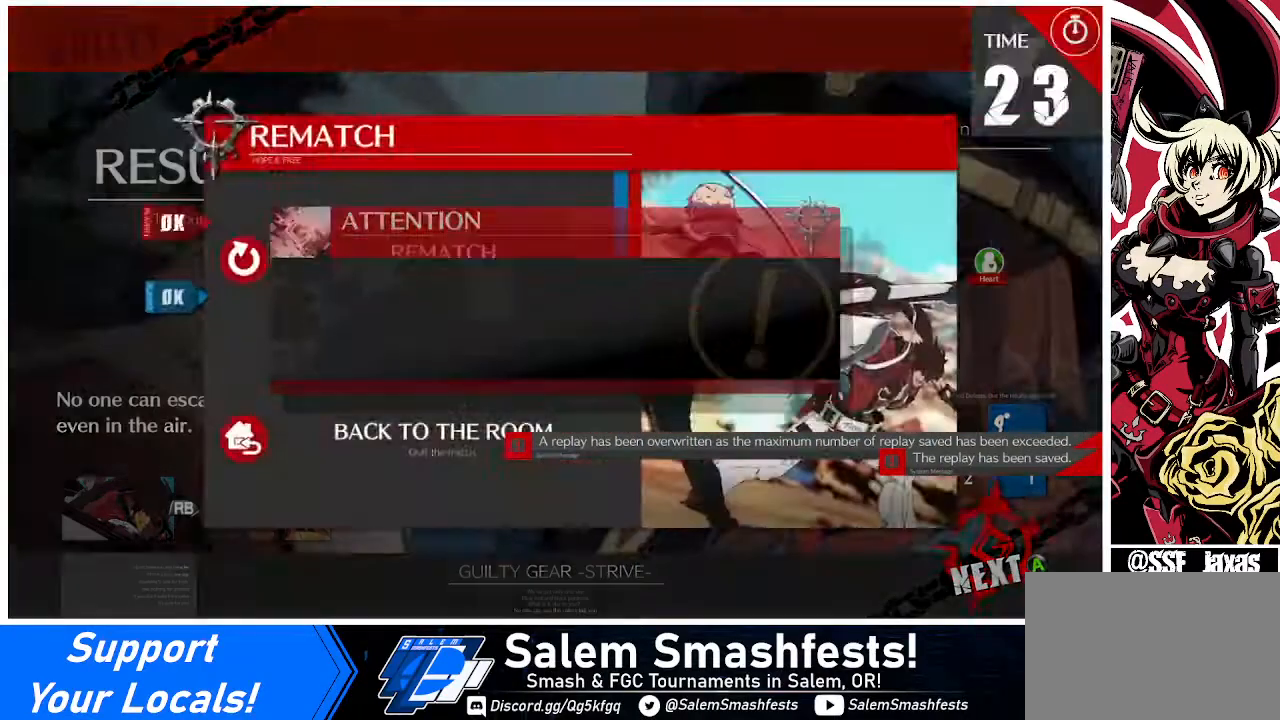
{"buttons": [], "events": [[40, "CROSS", "down"], [160, "CROSS", "up"], [280, "CROSS", "down"], [440, "CROSS", "up"]]}
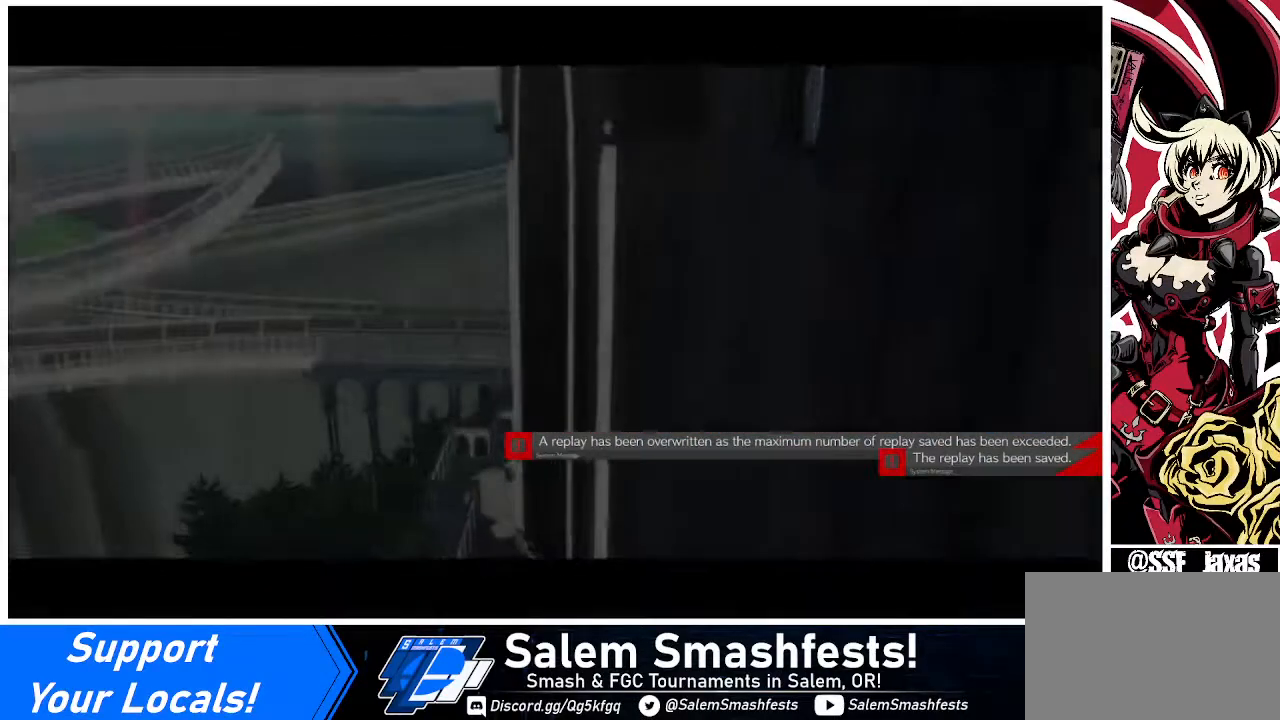
{"buttons": [], "events": []}
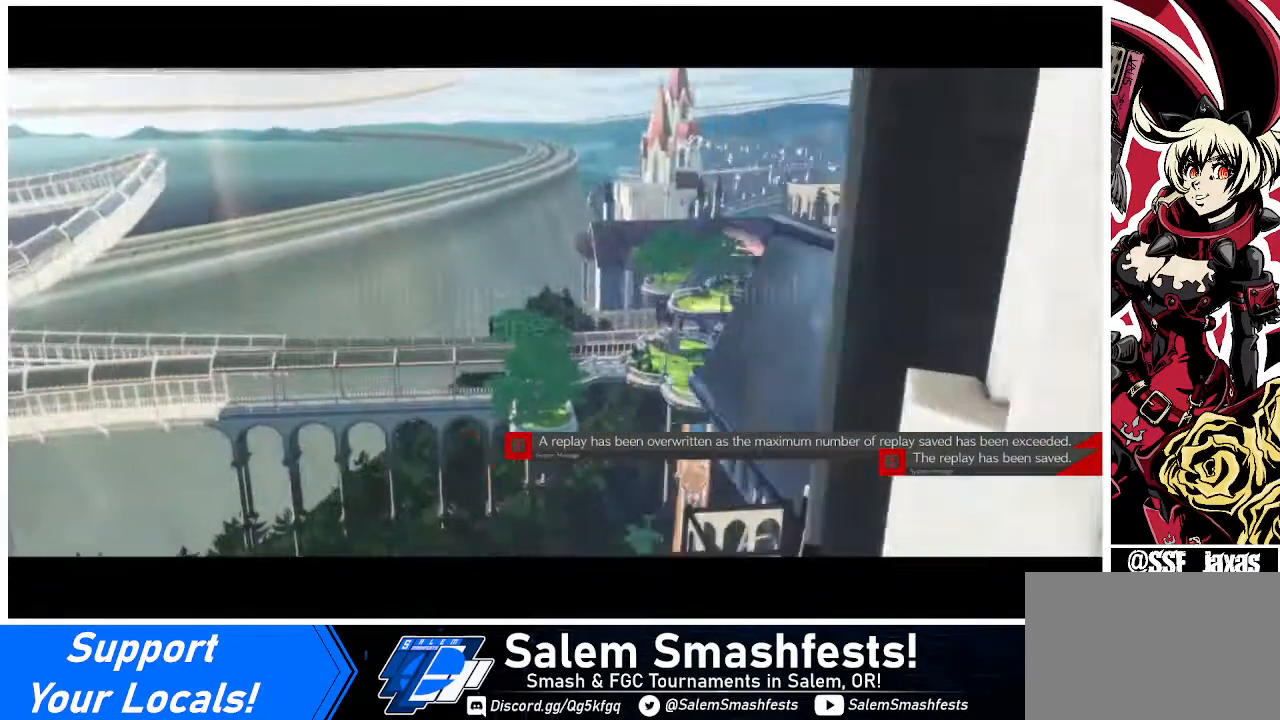
{"buttons": [], "events": []}
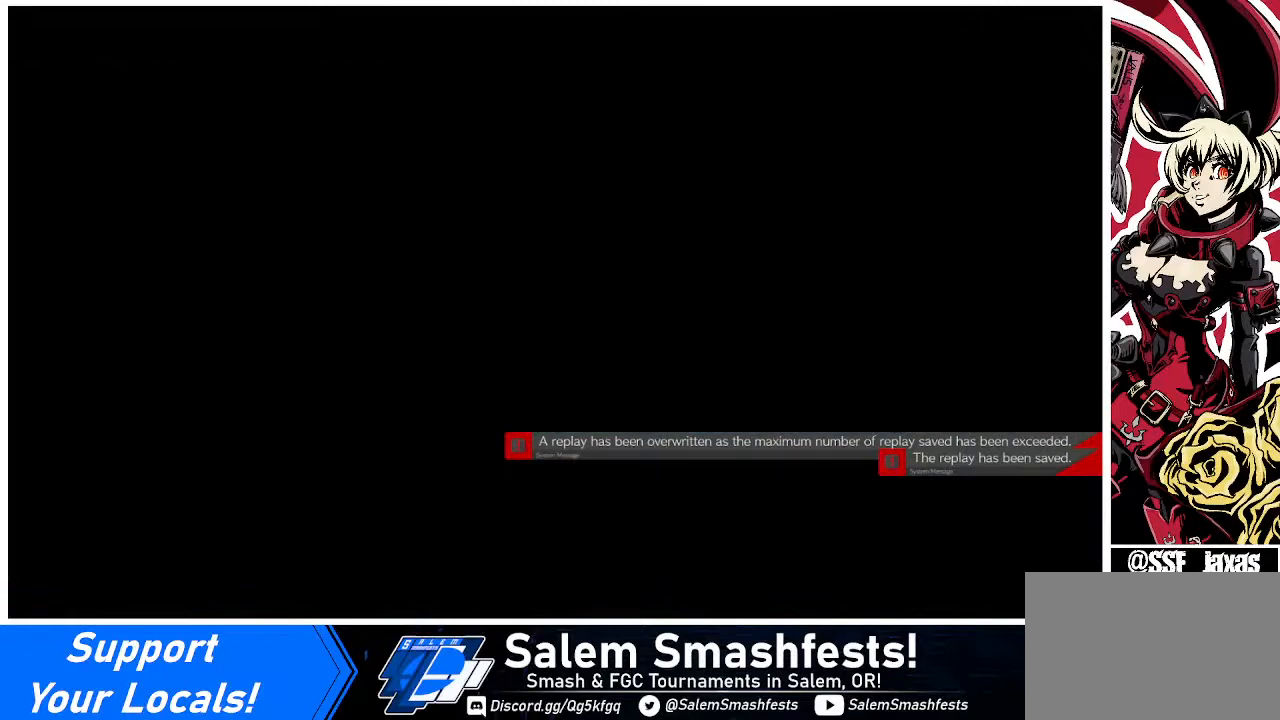
{"buttons": [], "events": []}
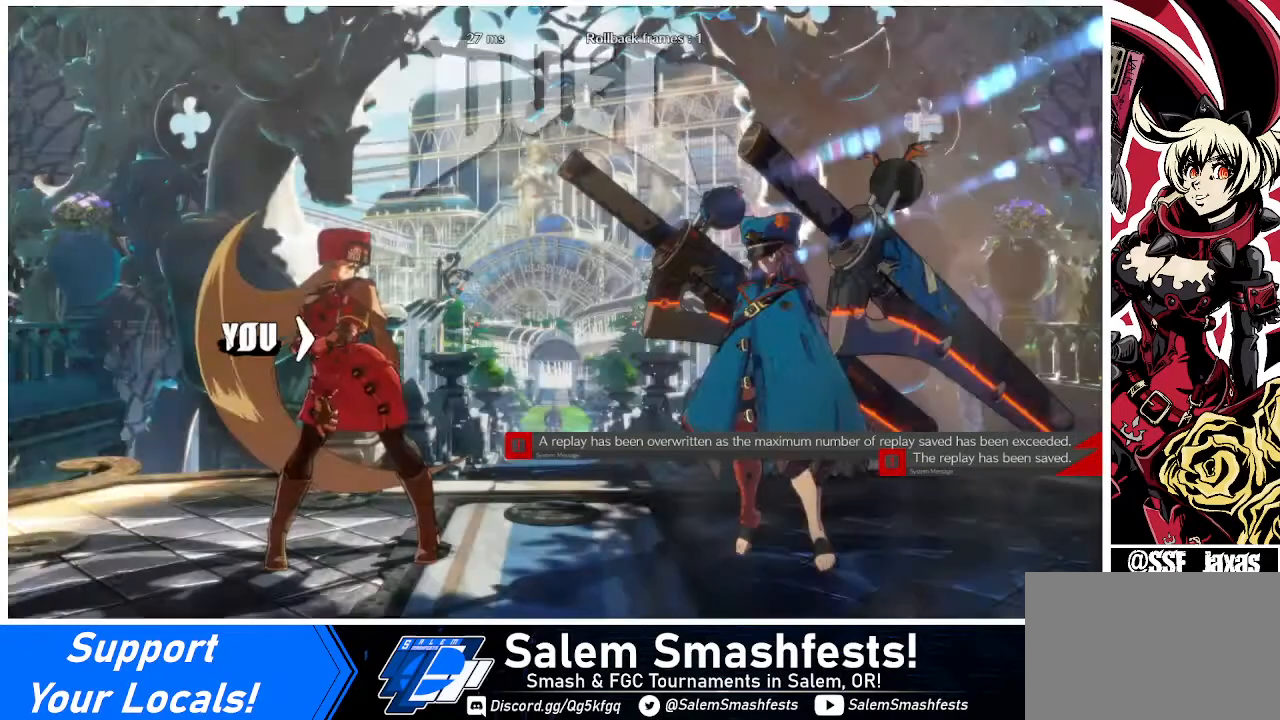
{"buttons": [], "events": []}
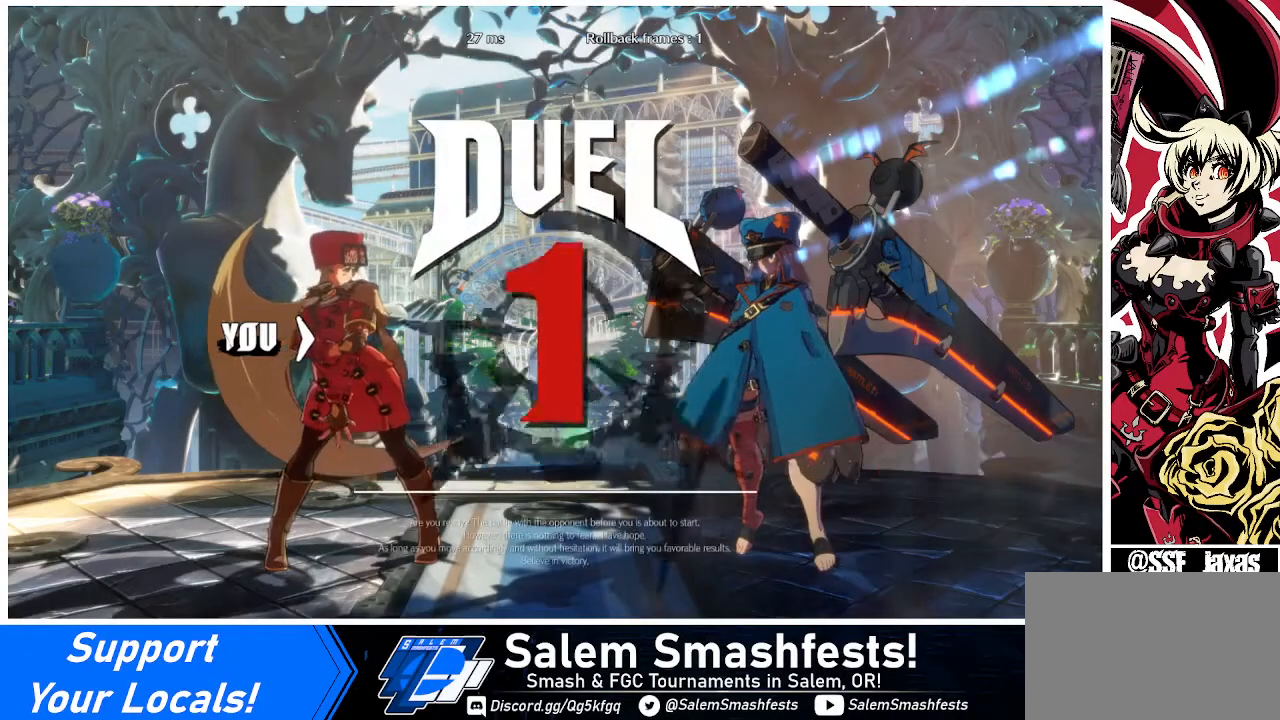
{"buttons": [], "events": []}